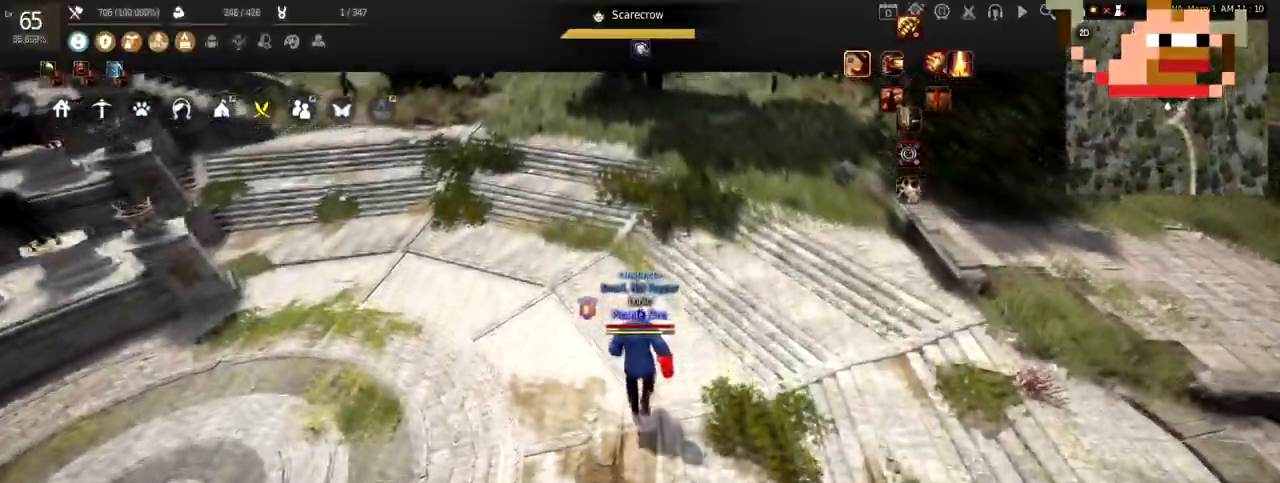
Gameplay with keyboard and mouse; each line is a JSON object with the keys and mouse buttons held at the frame after it. "events" lists presses ("down") and releases ("up") of "a", "c", "d", "e", "f", "q", "s", "shift", "space", "tab", "w", "x", "z", "mouse_left" and "mouse_right" between this image and that frame as [ms after this image, input, new state], when the widget could be followed in between. "mouse_left", "mouse_right" = the "left", "right" buttons of the "mouse" list. No other keys are recorded. Mouse movement is not recorded.
{"keys": ["w"], "mouse": [], "events": []}
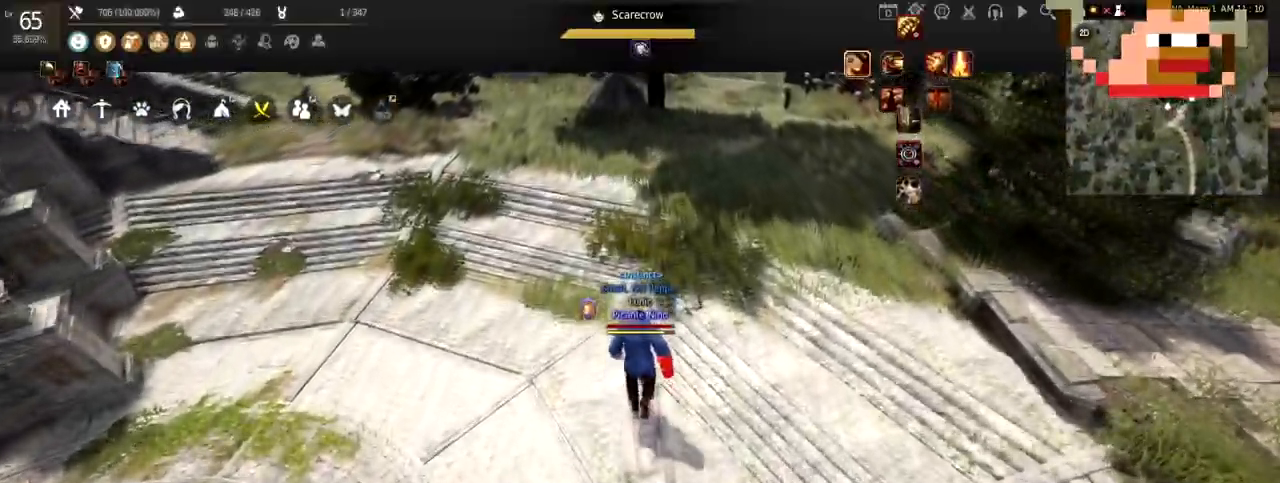
{"keys": ["w"], "mouse": [], "events": []}
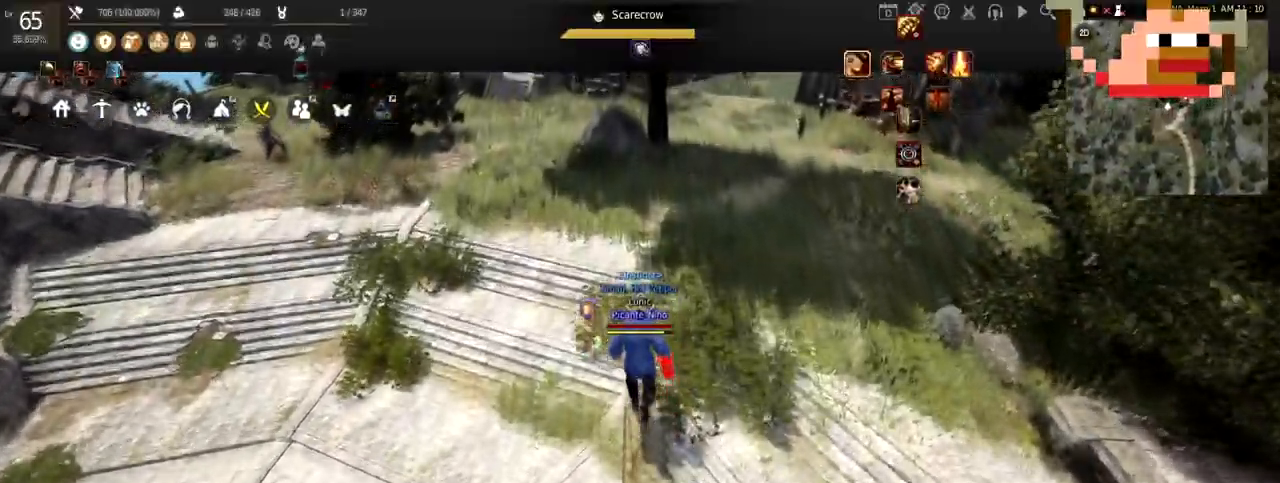
{"keys": ["w"], "mouse": [], "events": []}
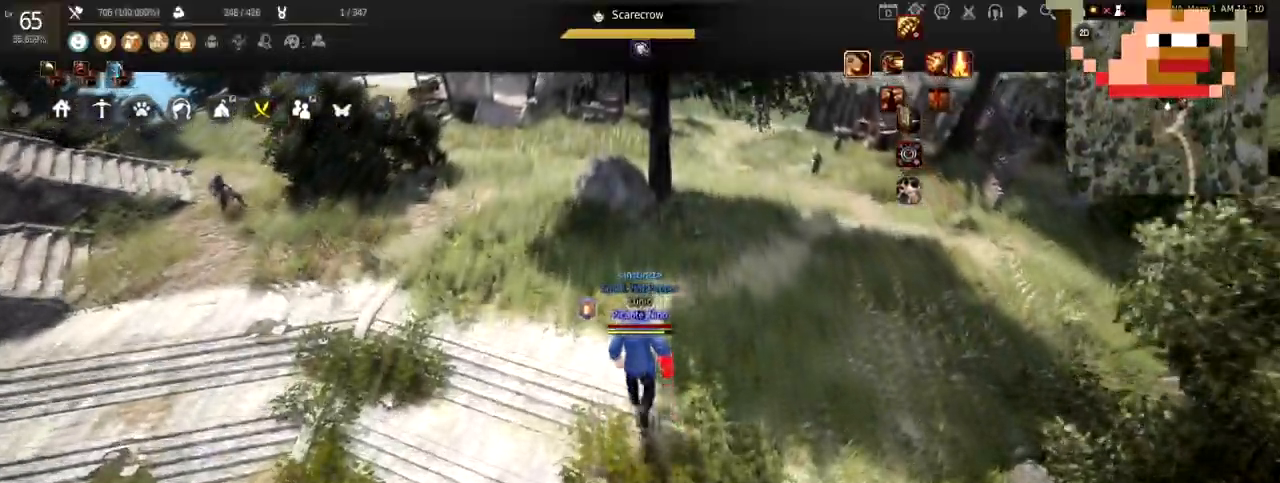
{"keys": [], "mouse": [], "events": [[216, "w", "up"]]}
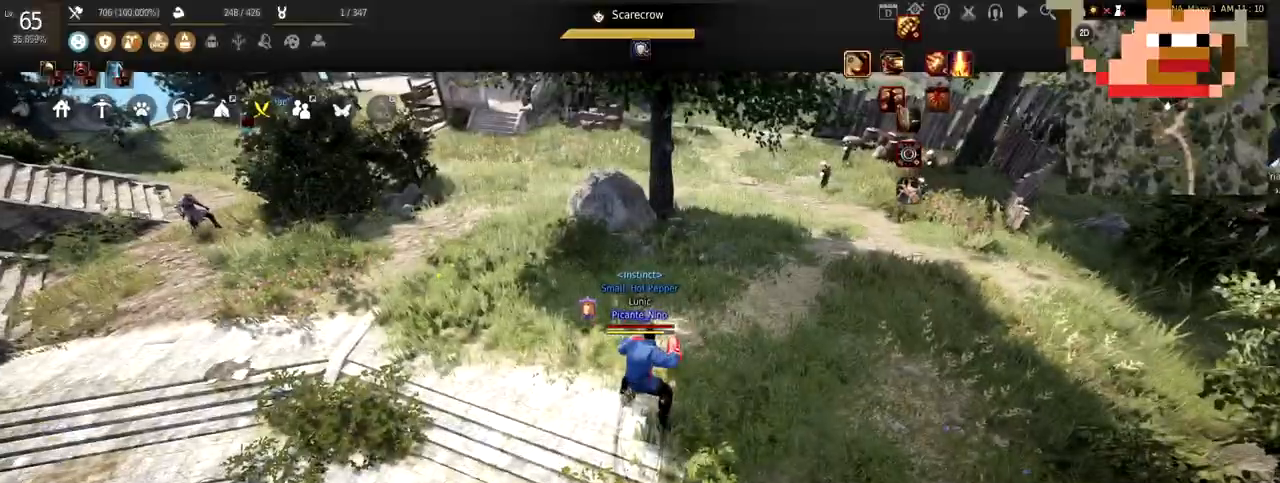
{"keys": ["w"], "mouse": [], "events": [[267, "w", "down"]]}
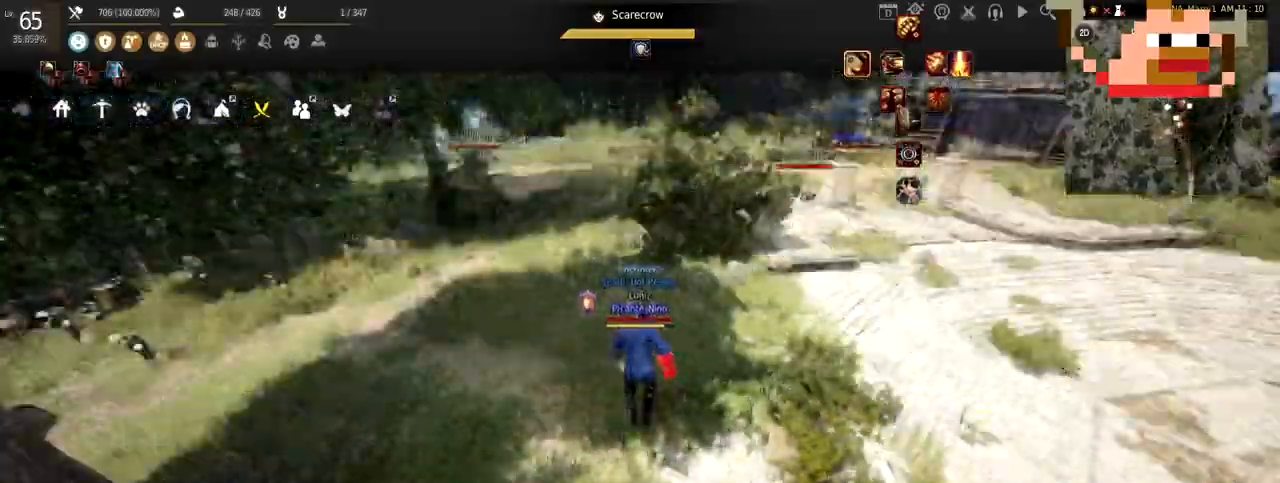
{"keys": ["w"], "mouse": ["left", "right"], "events": [[400, "mouse_left", "down"], [500, "mouse_right", "down"]]}
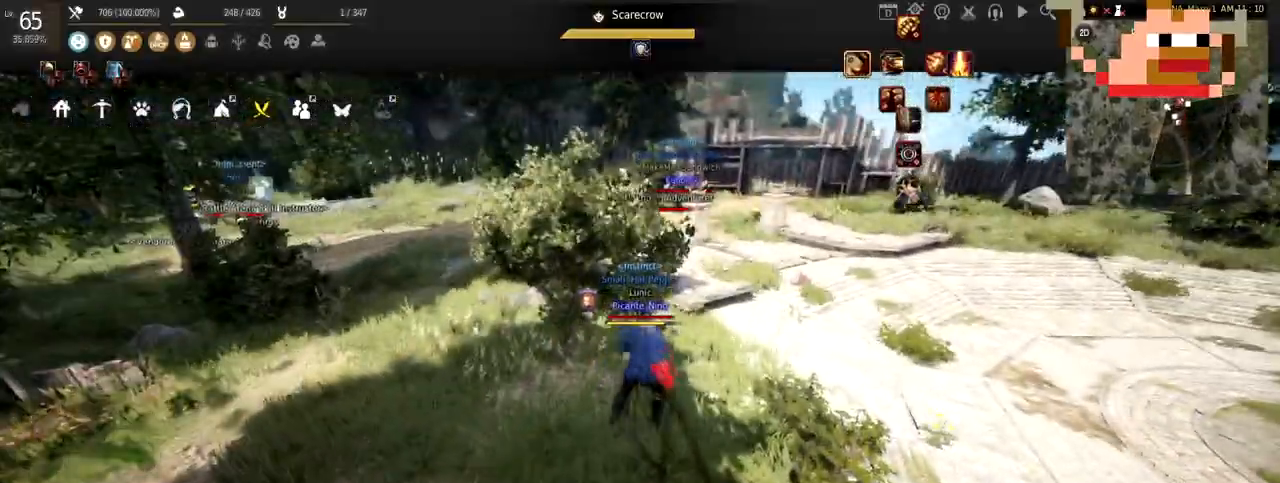
{"keys": ["w"], "mouse": [], "events": [[134, "mouse_left", "up"], [150, "mouse_right", "up"]]}
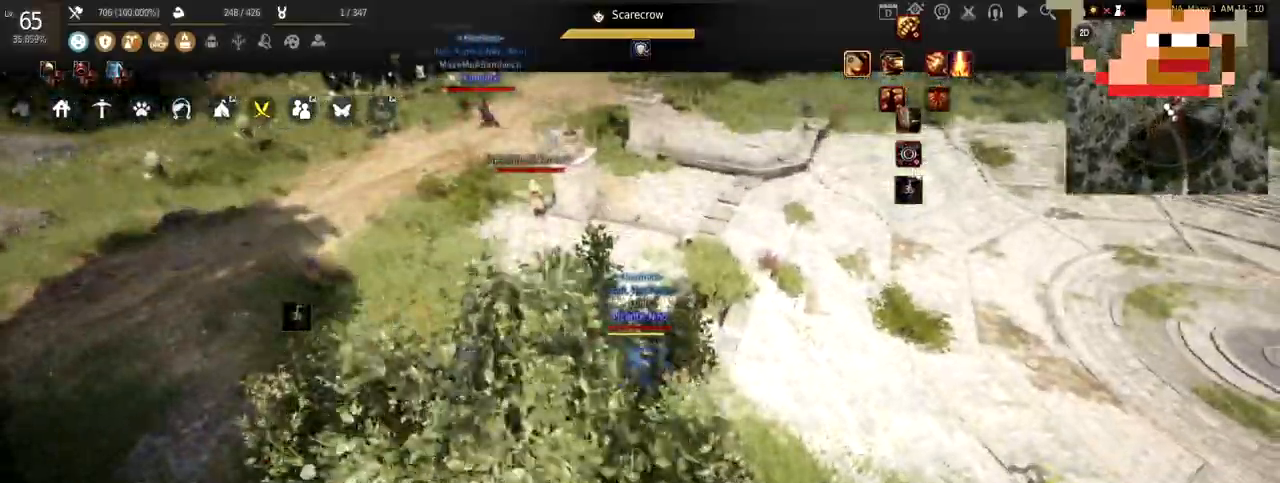
{"keys": ["w"], "mouse": [], "events": []}
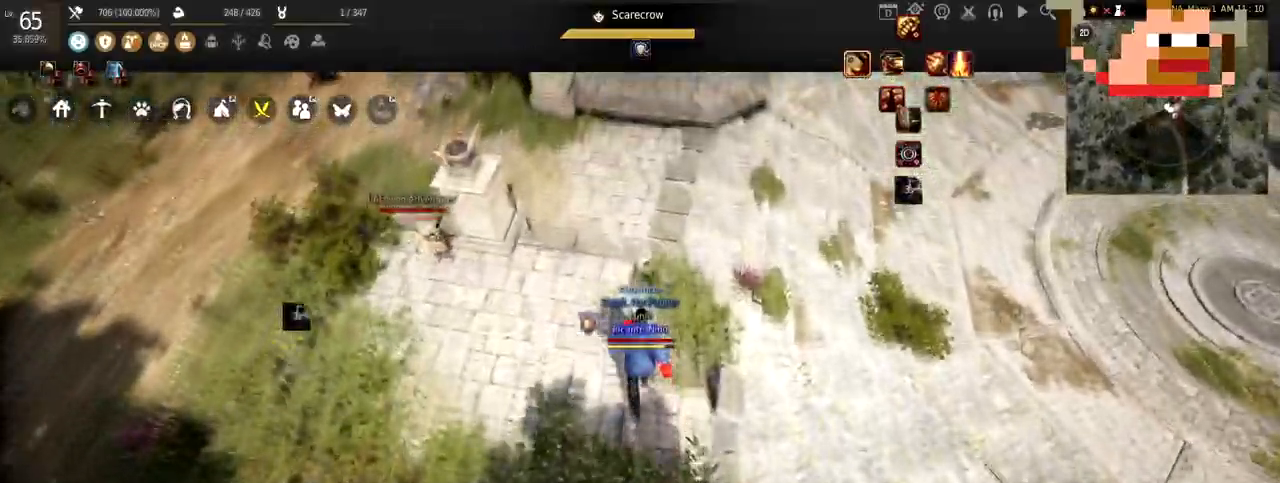
{"keys": ["w"], "mouse": [], "events": []}
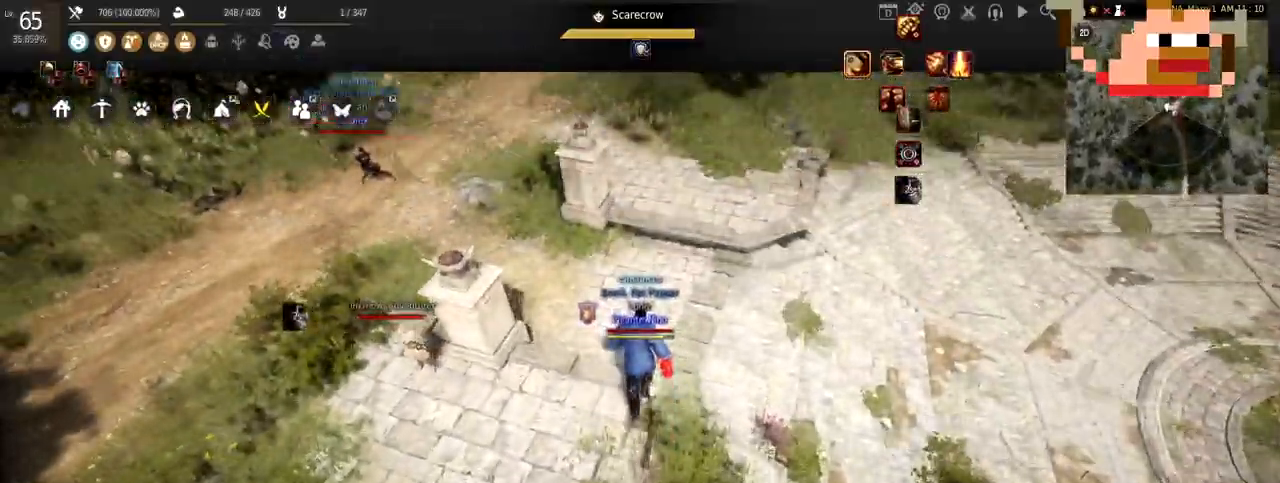
{"keys": ["w"], "mouse": [], "events": [[267, "mouse_right", "down"], [483, "mouse_right", "up"]]}
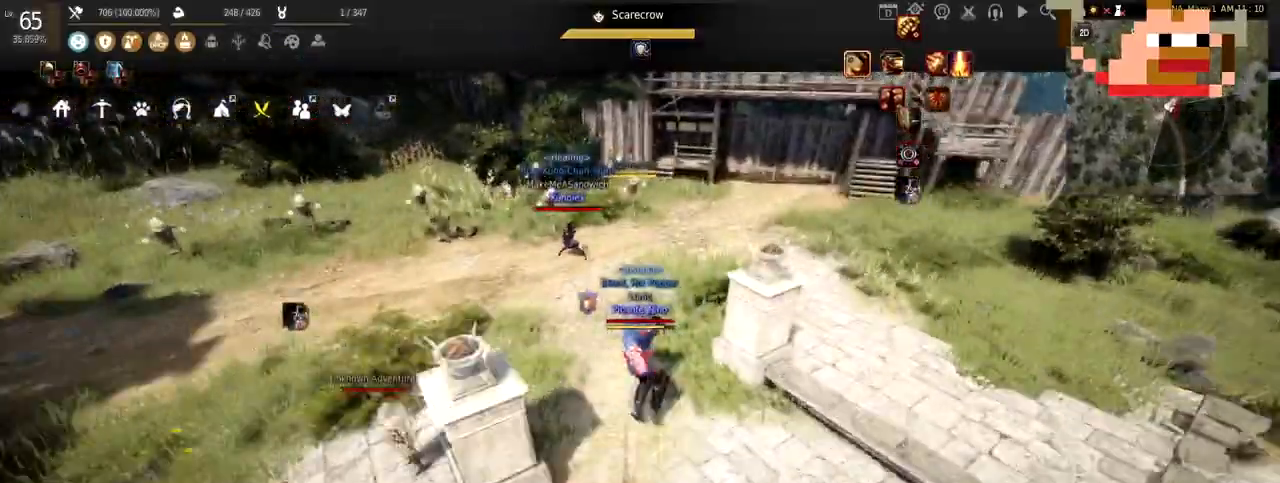
{"keys": ["f"], "mouse": [], "events": [[33, "w", "up"], [150, "f", "down"]]}
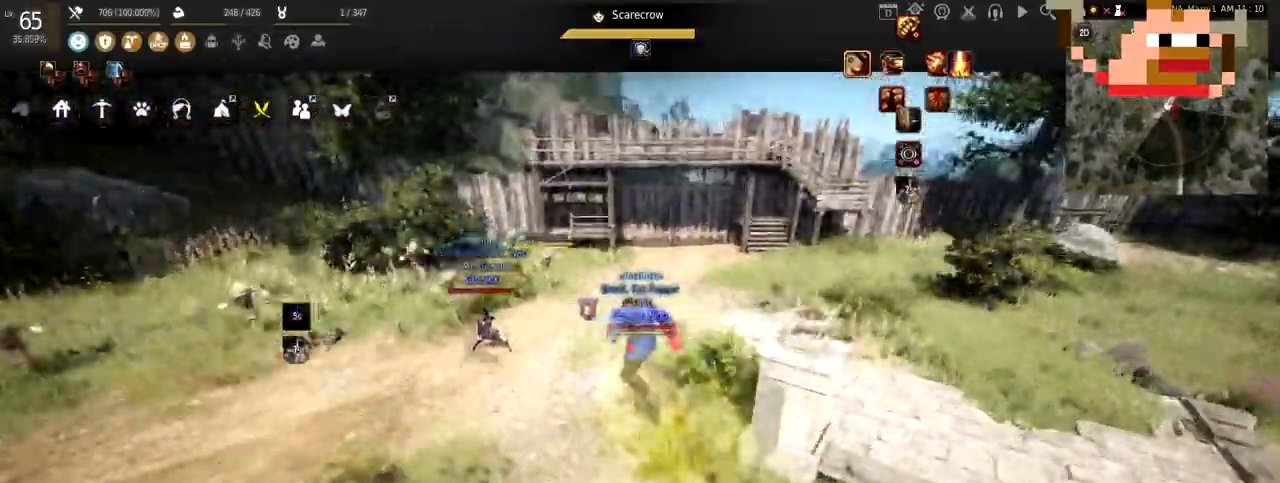
{"keys": ["d"], "mouse": [], "events": [[166, "f", "up"], [233, "shift", "down"], [300, "d", "down"], [467, "shift", "up"]]}
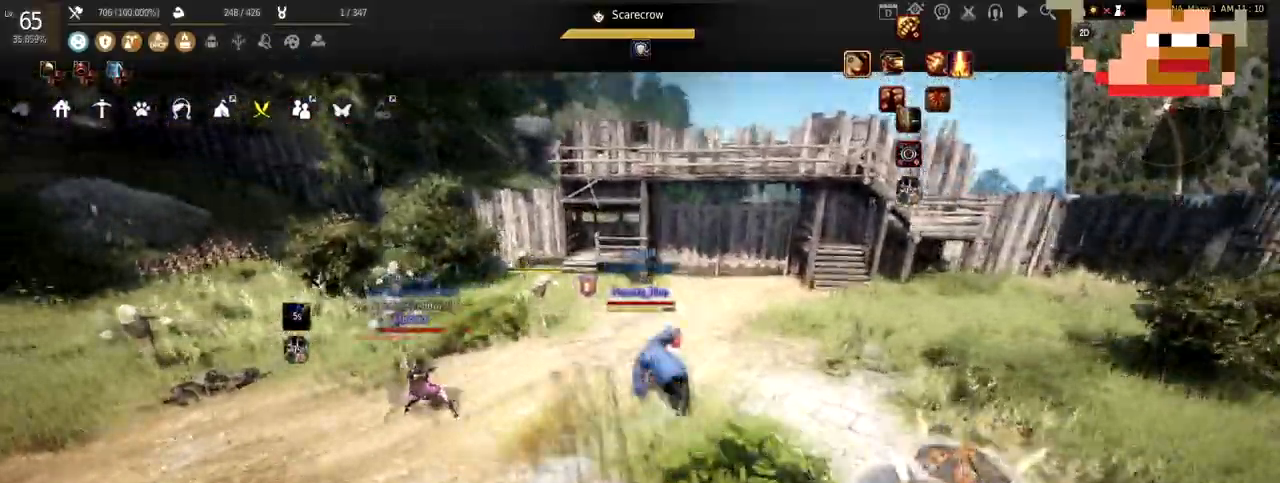
{"keys": [], "mouse": ["left"], "events": [[33, "mouse_left", "down"], [501, "d", "up"]]}
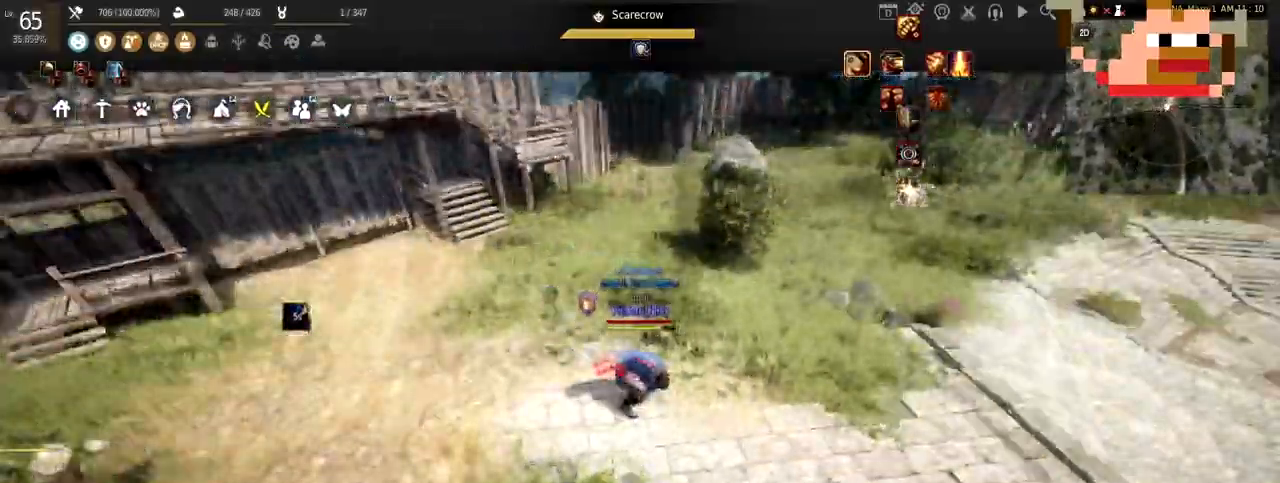
{"keys": ["w"], "mouse": [], "events": [[33, "mouse_left", "up"], [166, "w", "down"]]}
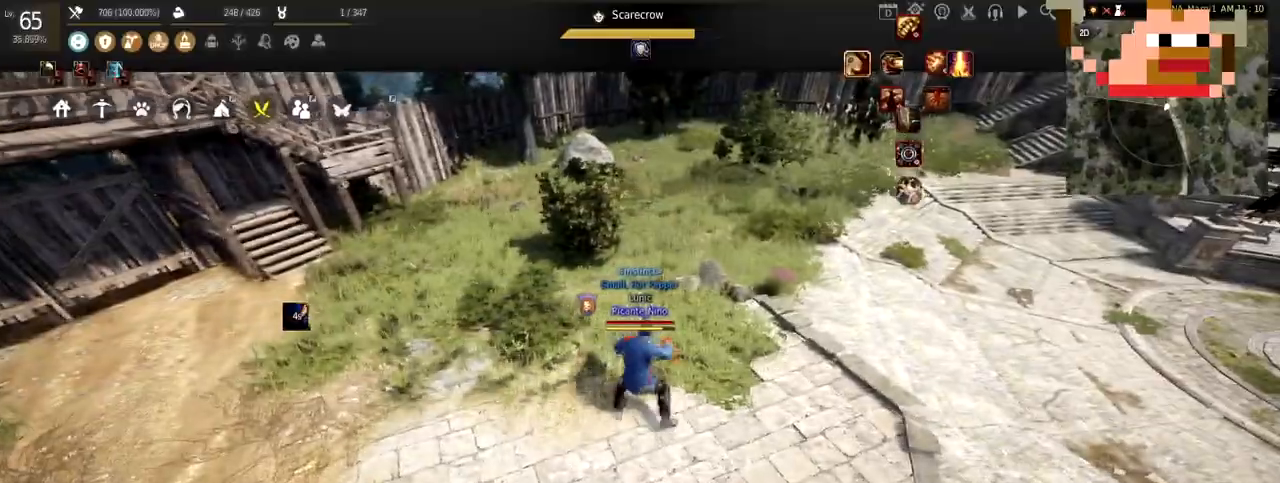
{"keys": ["w"], "mouse": [], "events": []}
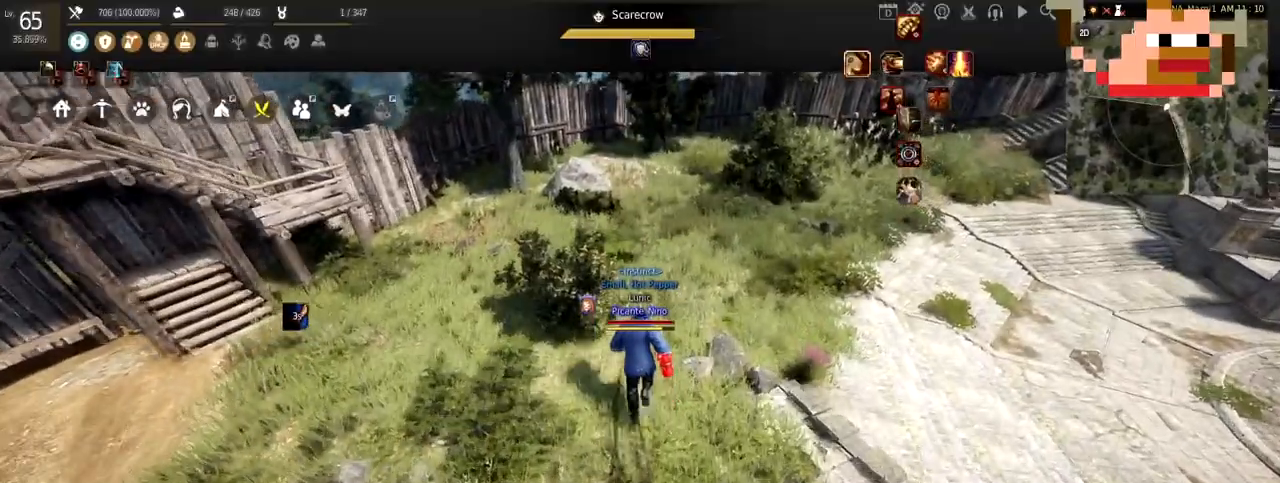
{"keys": ["w"], "mouse": [], "events": []}
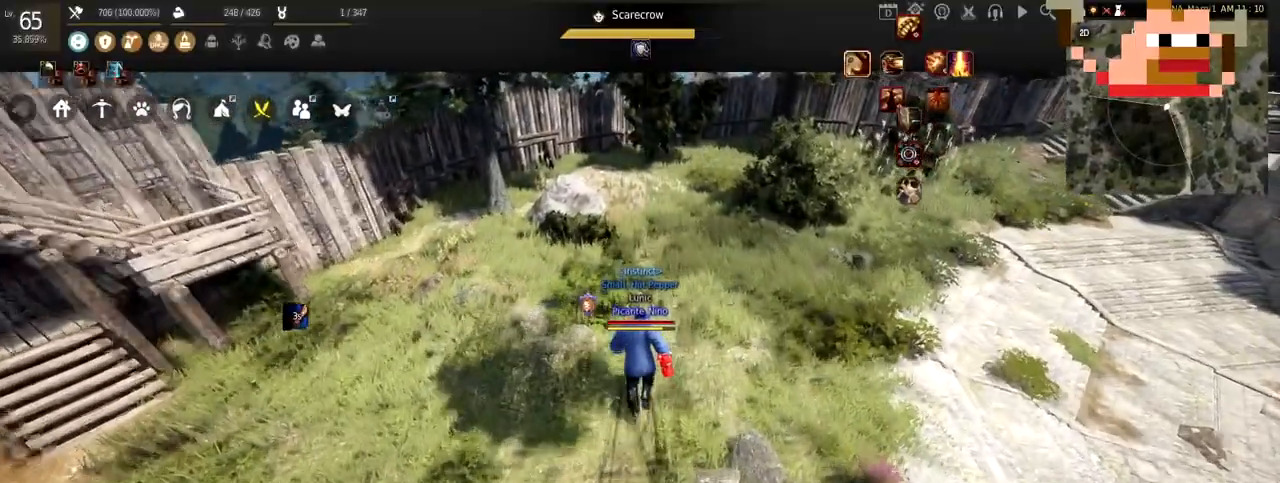
{"keys": ["w"], "mouse": [], "events": []}
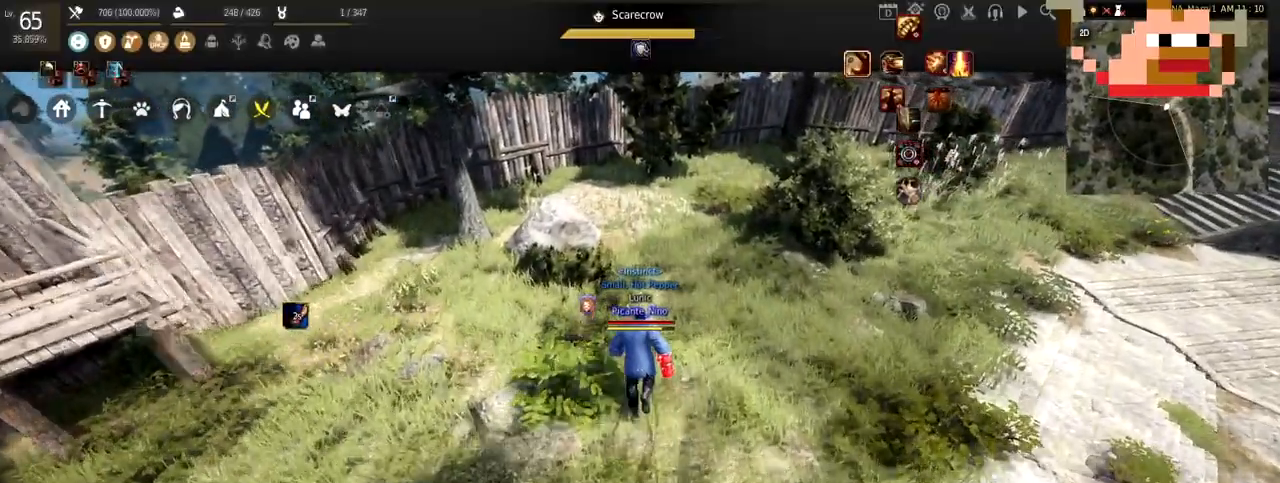
{"keys": [], "mouse": [], "events": [[100, "w", "up"]]}
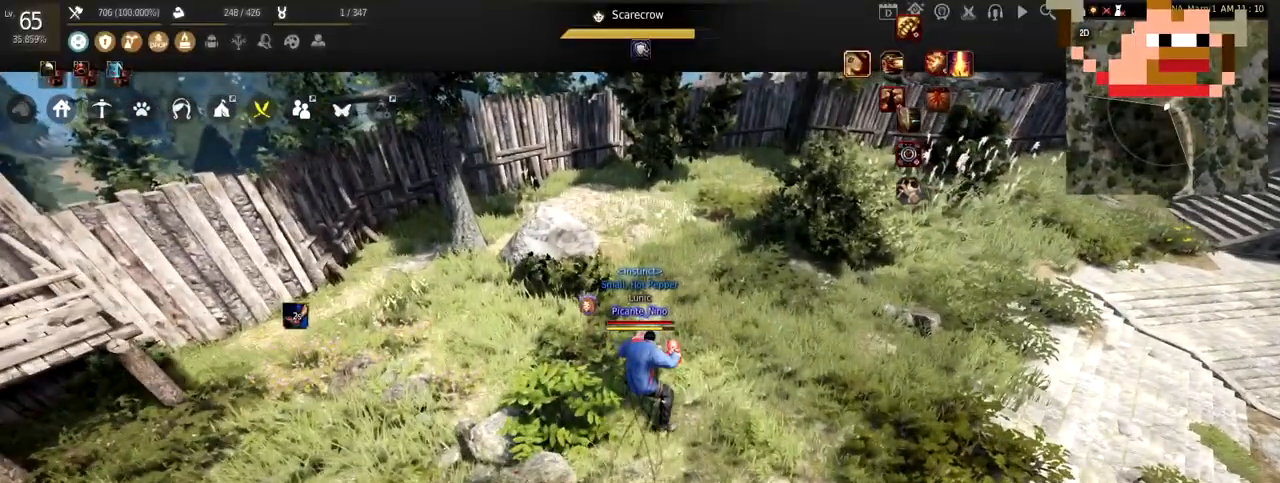
{"keys": [], "mouse": [], "events": []}
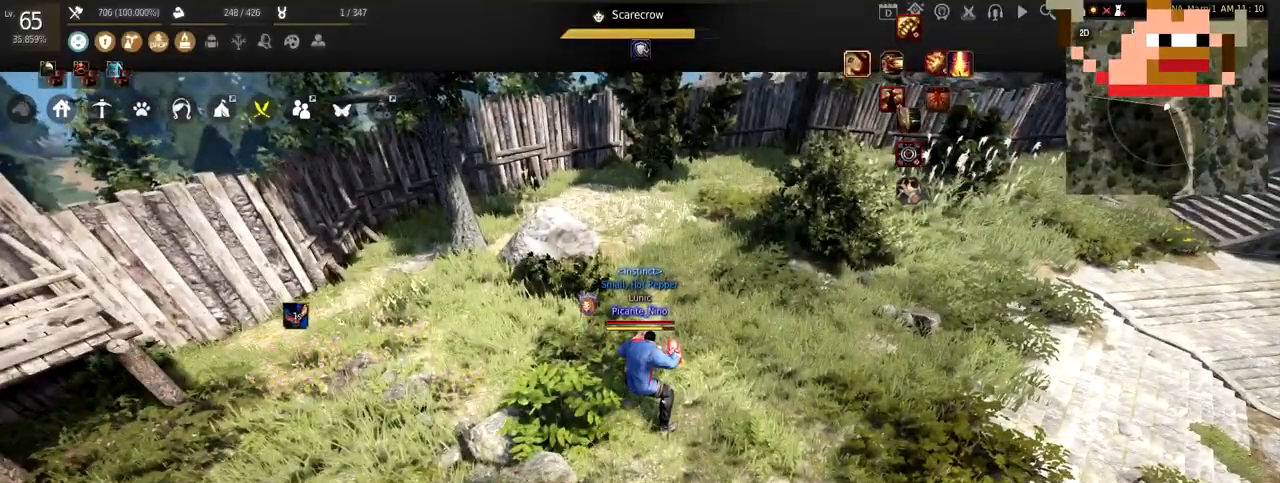
{"keys": [], "mouse": [], "events": []}
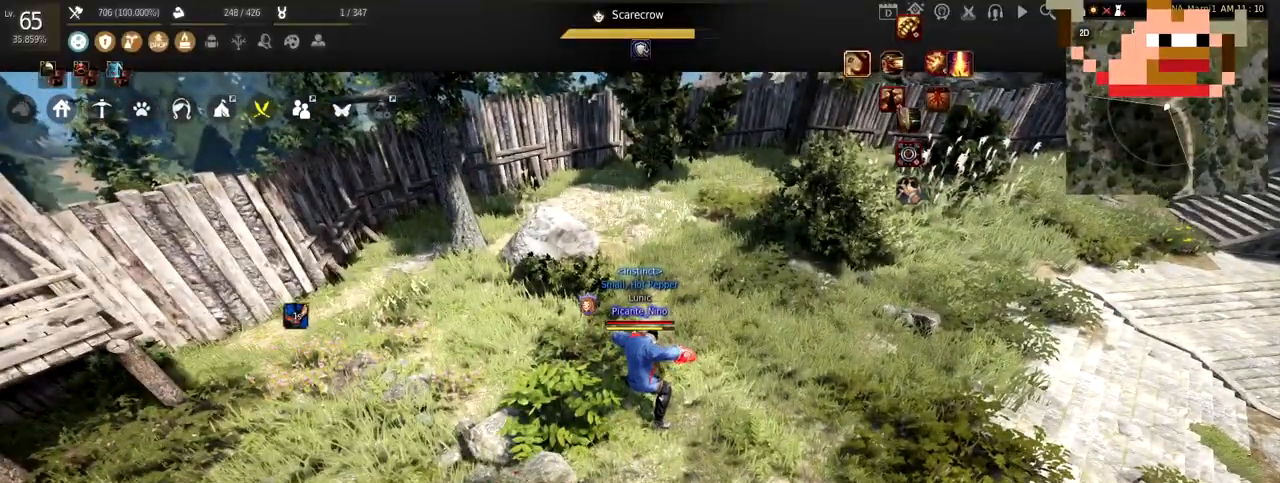
{"keys": [], "mouse": [], "events": []}
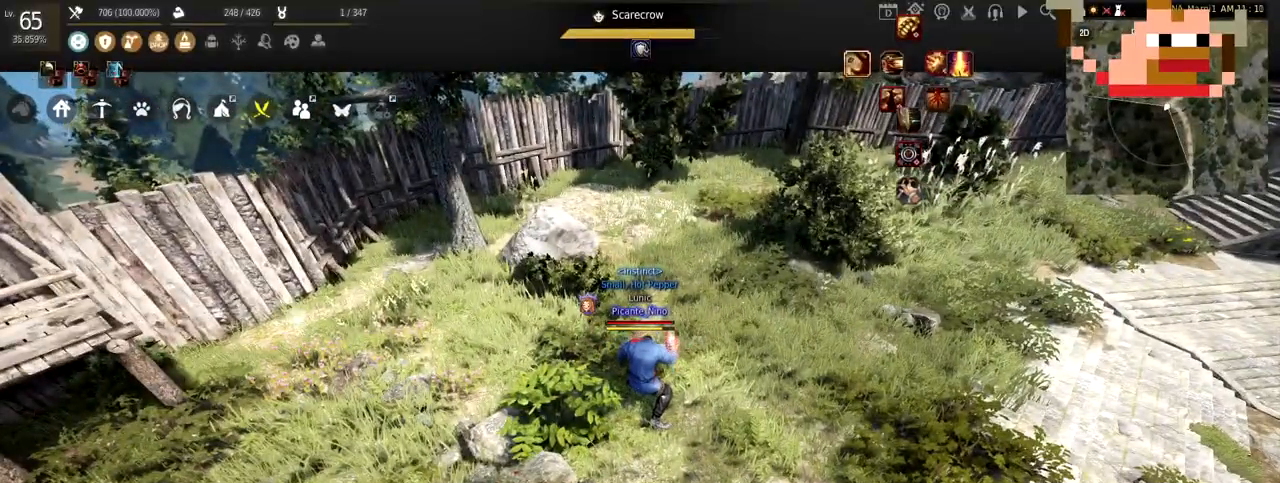
{"keys": [], "mouse": [], "events": []}
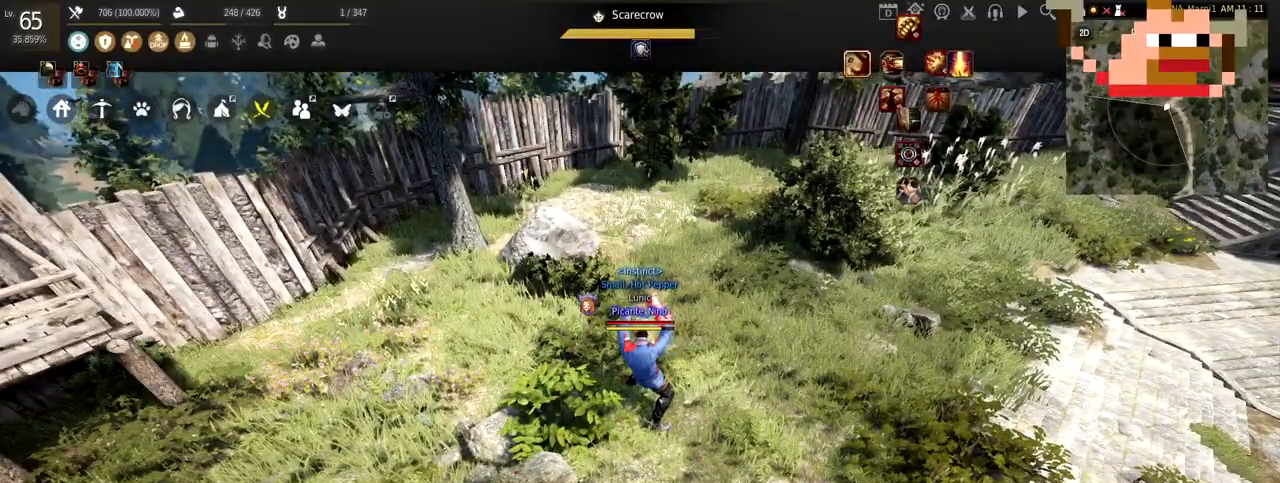
{"keys": [], "mouse": [], "events": []}
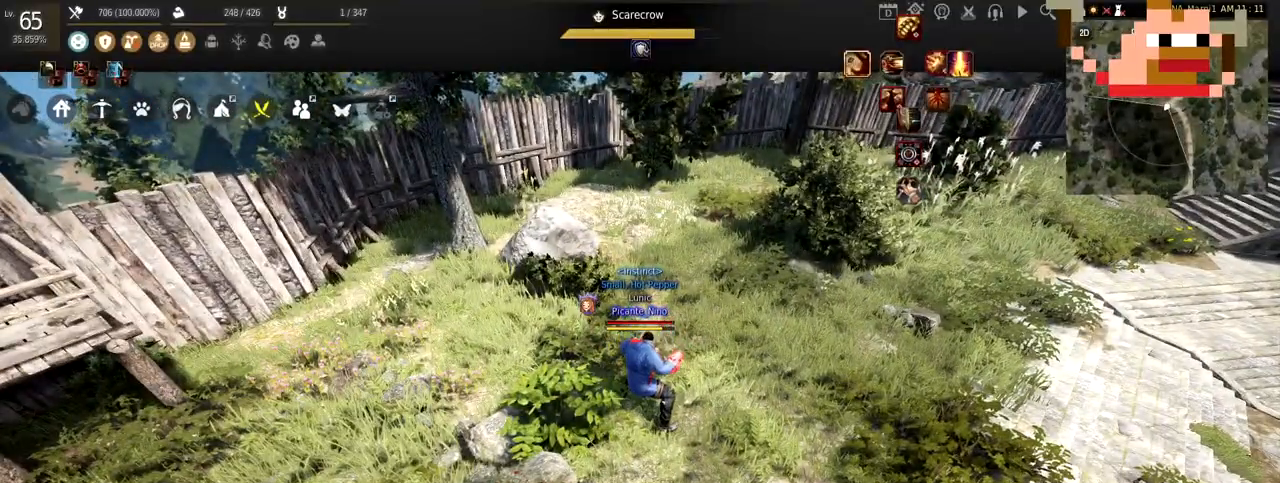
{"keys": [], "mouse": [], "events": []}
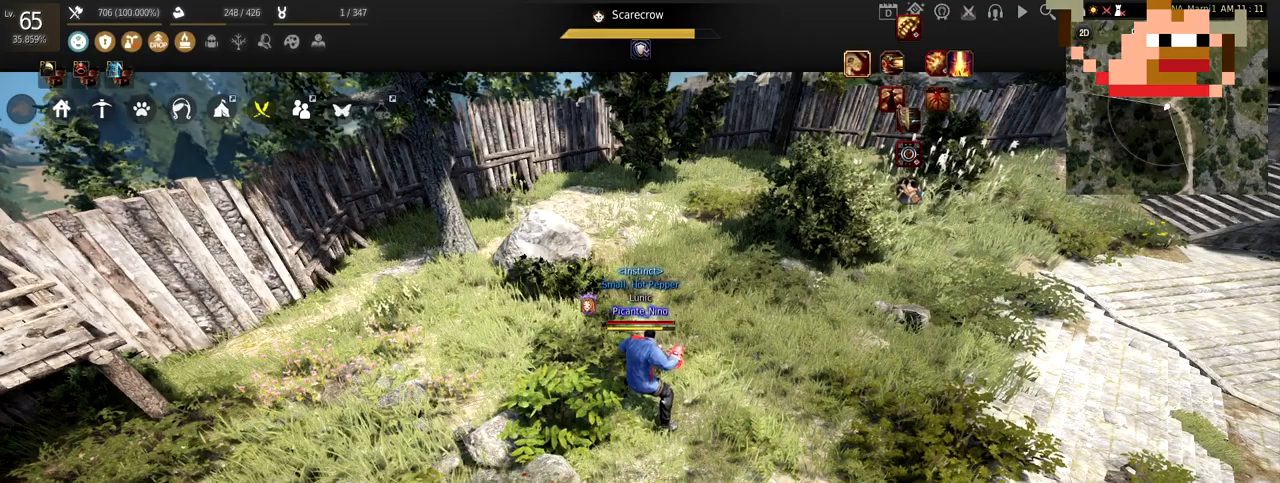
{"keys": [], "mouse": [], "events": []}
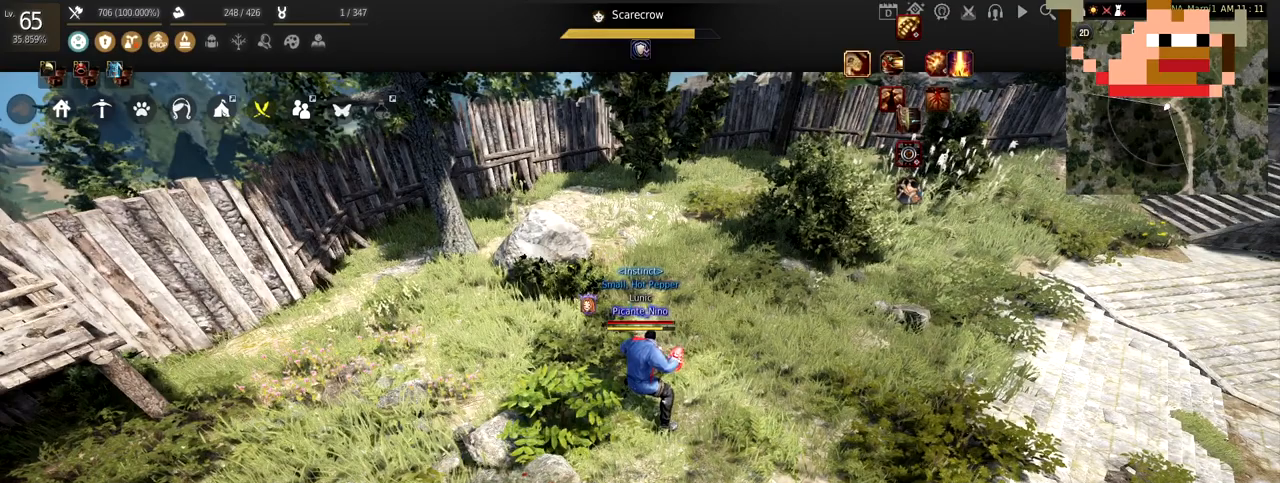
{"keys": [], "mouse": [], "events": []}
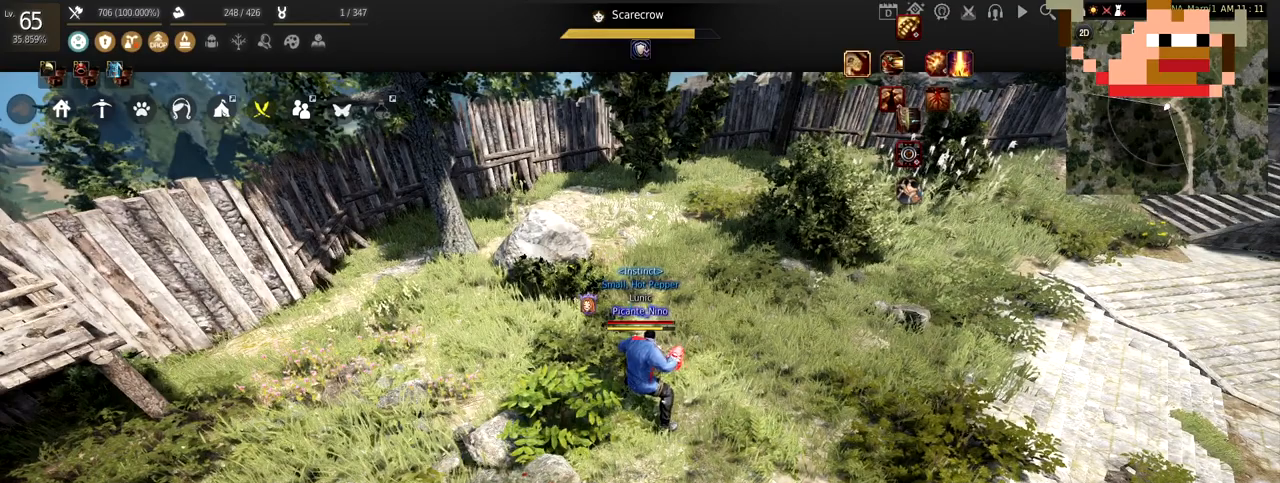
{"keys": [], "mouse": [], "events": []}